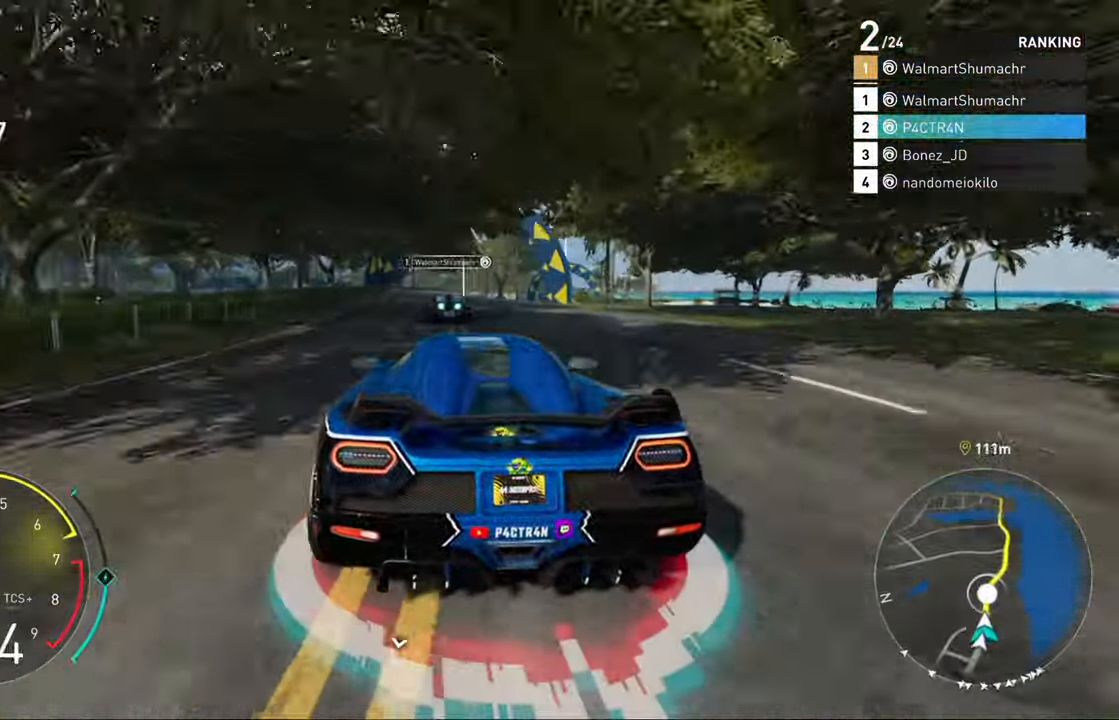
Gameplay with a controller (Xbox layout); each line is a JSON object with the inputs held at the frame after it. "events" lists button and stick changes between this image and that frame as [ms after this image, input, new state], when the widget could be followed in between.
{"buttons": ["R2"], "left_stick": "up-right", "right_stick": "center", "events": [[50, "left_stick", "center"], [217, "left_stick", "up-right"], [333, "left_stick", "center"], [500, "left_stick", "up-right"]]}
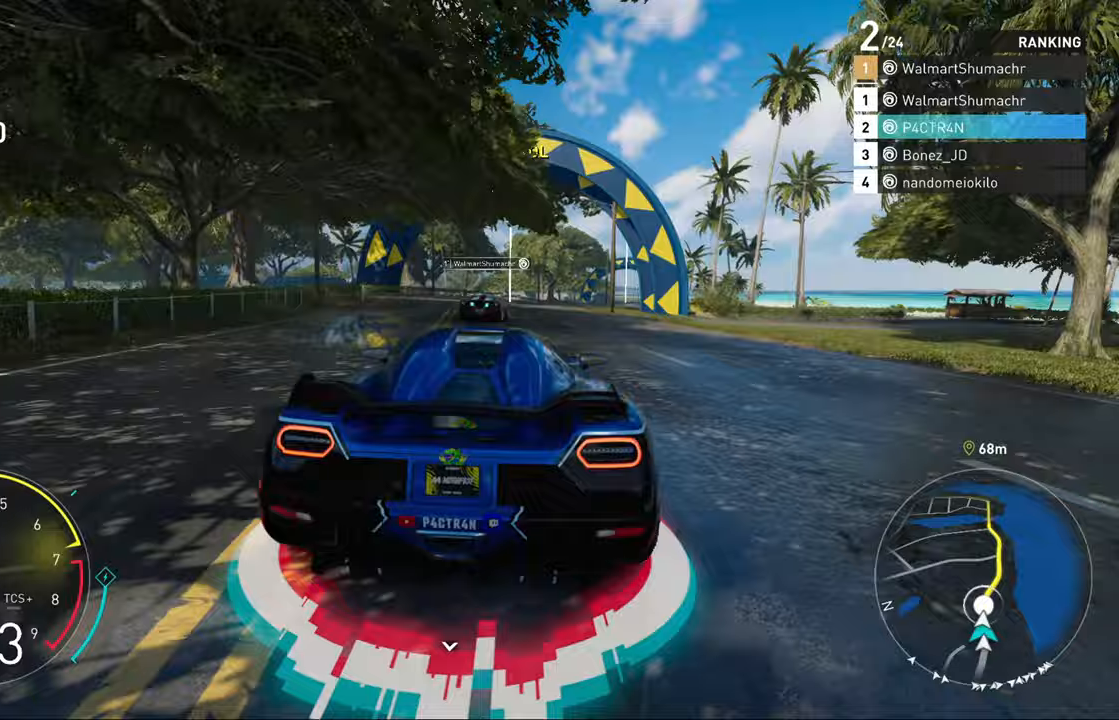
{"buttons": ["R2"], "left_stick": "center", "right_stick": "center", "events": [[167, "left_stick", "center"], [267, "left_stick", "right"], [467, "left_stick", "center"]]}
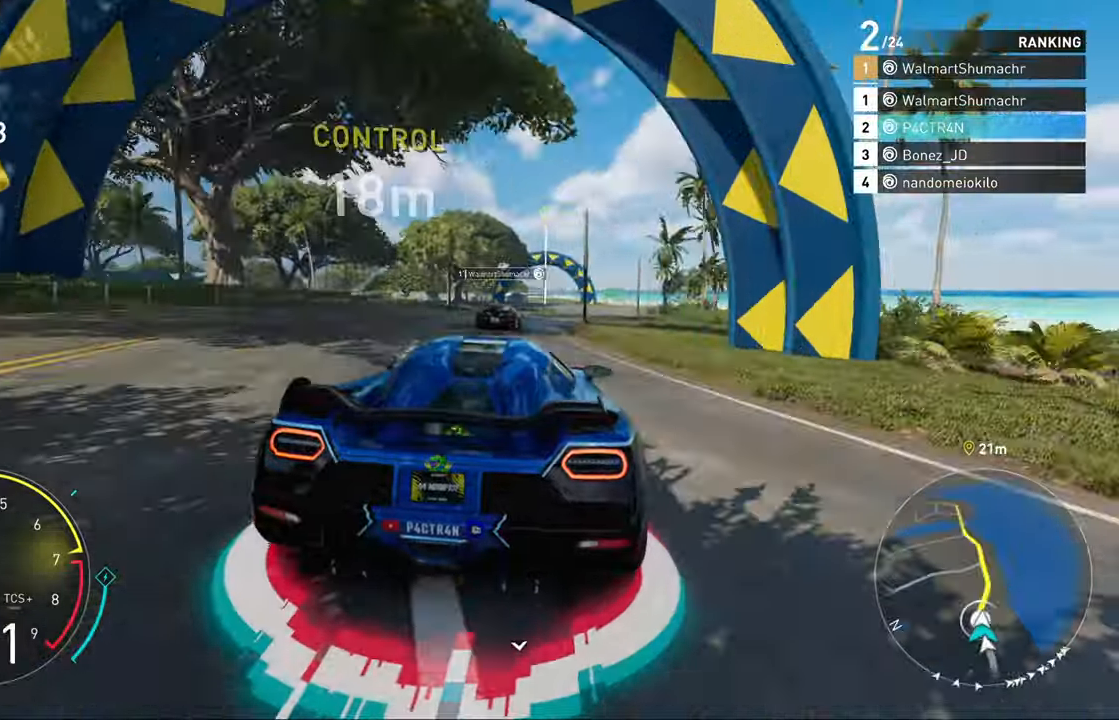
{"buttons": ["R2"], "left_stick": "right", "right_stick": "center", "events": [[150, "left_stick", "right"], [300, "left_stick", "center"], [417, "left_stick", "right"]]}
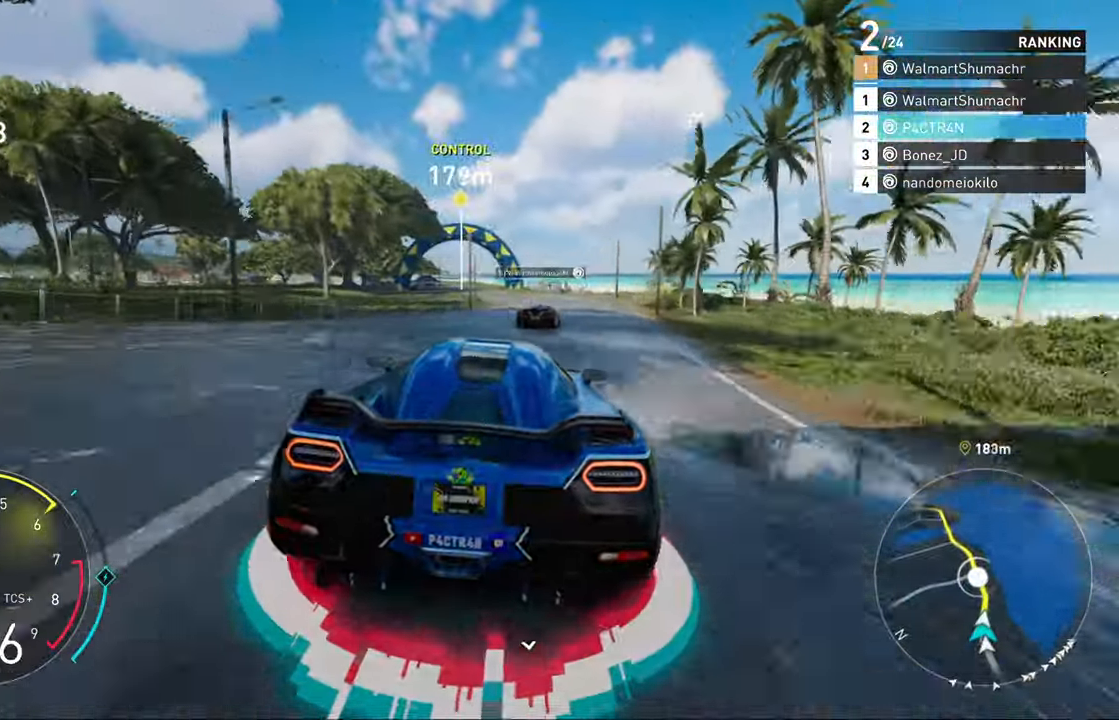
{"buttons": ["R2"], "left_stick": "center", "right_stick": "center", "events": [[33, "left_stick", "center"]]}
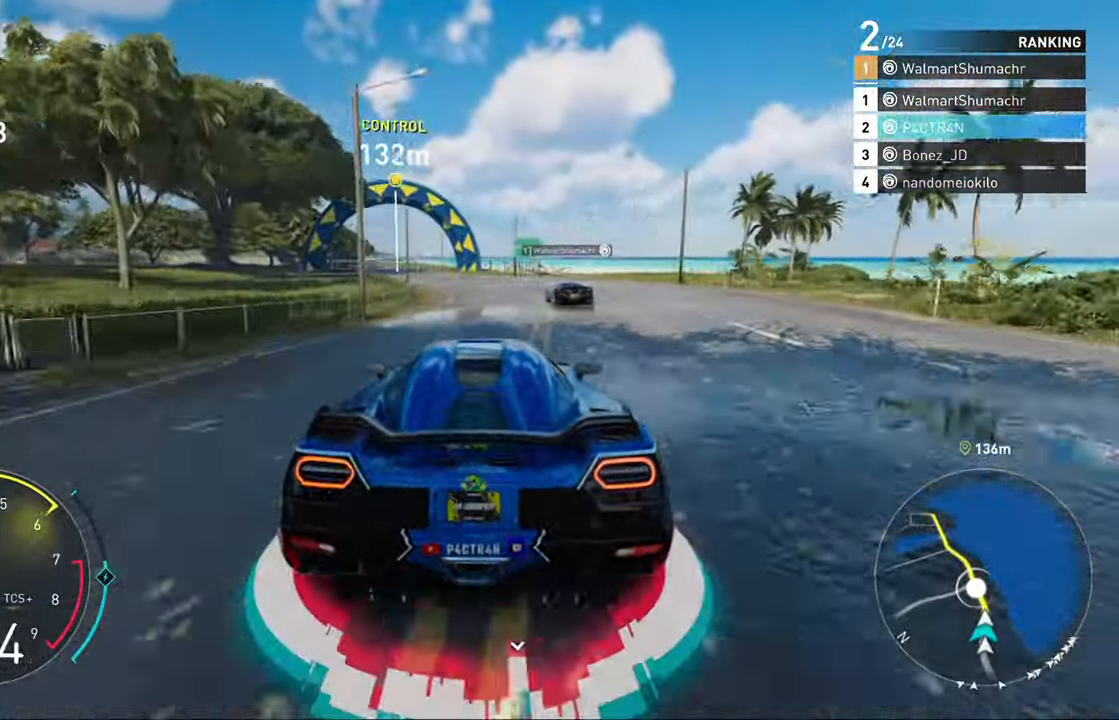
{"buttons": ["R2"], "left_stick": "left", "right_stick": "center", "events": [[17, "left_stick", "left"], [300, "left_stick", "center"], [417, "left_stick", "left"]]}
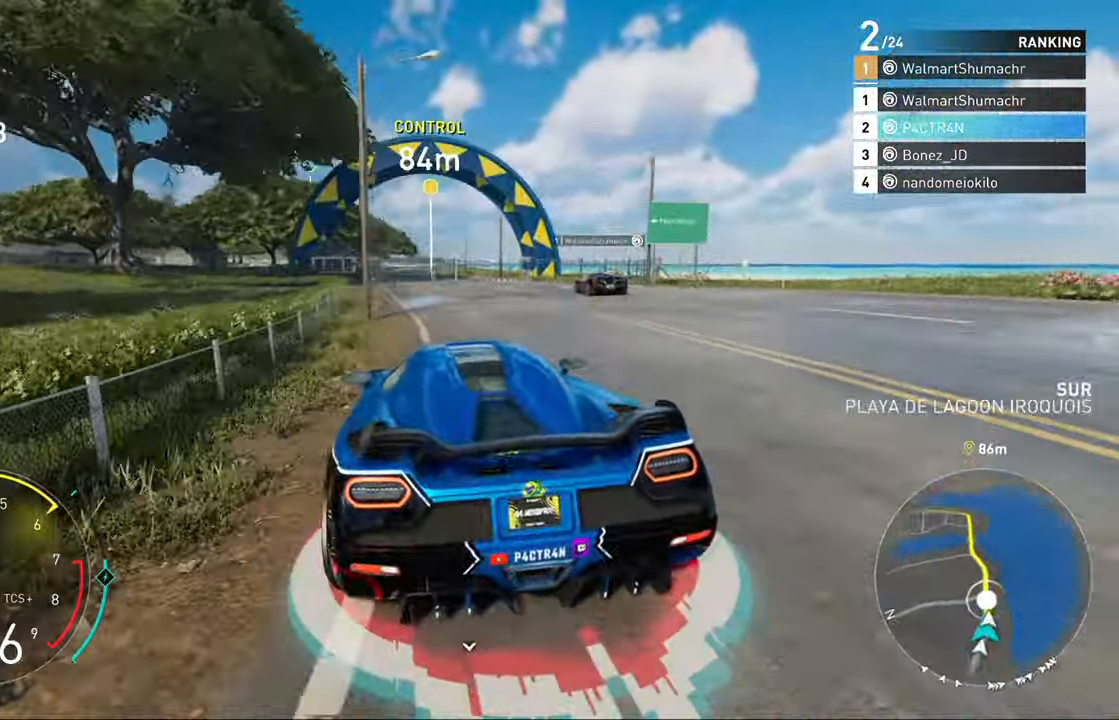
{"buttons": ["R2"], "left_stick": "center", "right_stick": "center", "events": [[50, "left_stick", "center"], [233, "left_stick", "up-right"], [367, "left_stick", "center"]]}
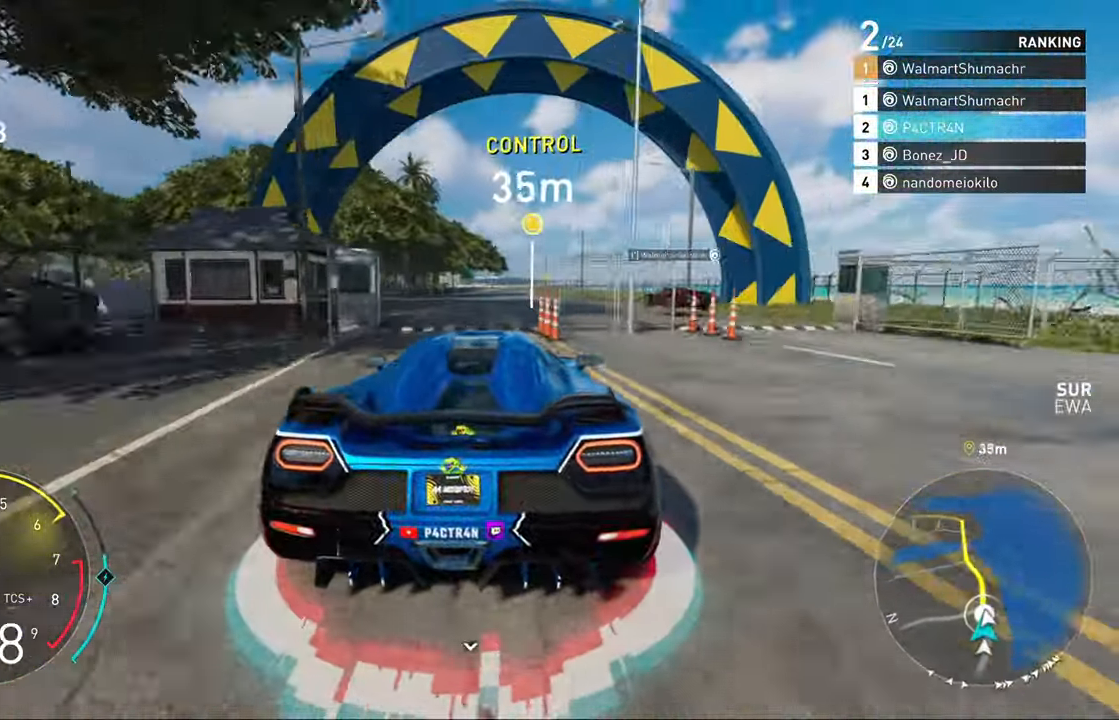
{"buttons": ["R2"], "left_stick": "left", "right_stick": "center", "events": [[483, "left_stick", "left"]]}
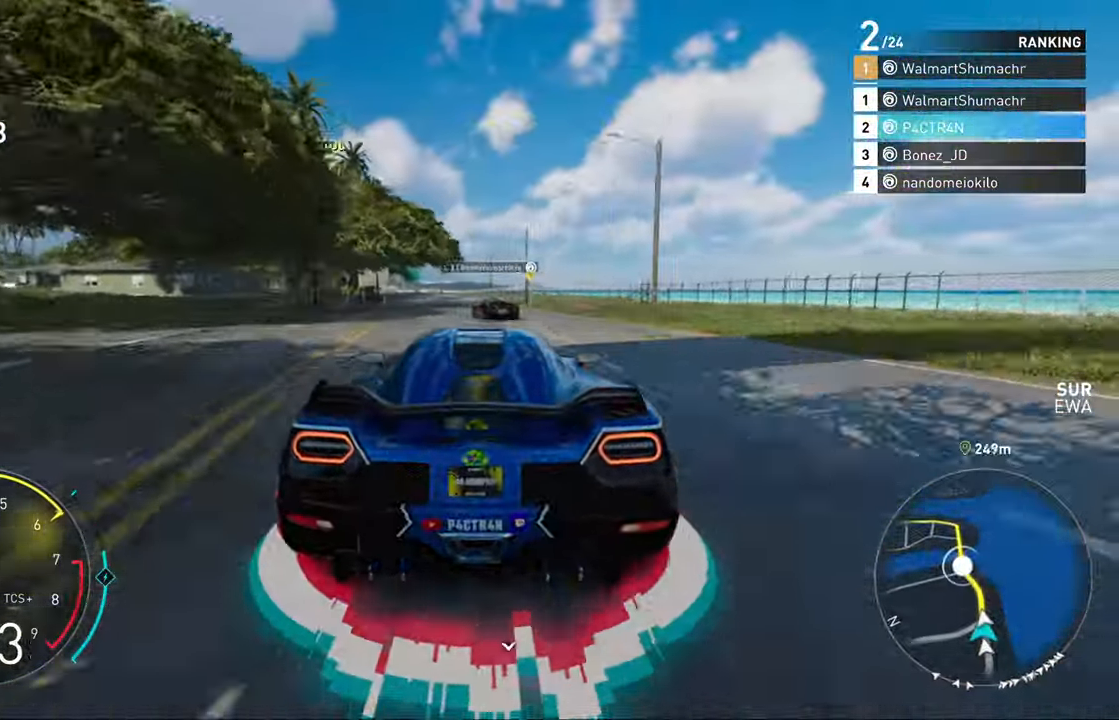
{"buttons": ["R2"], "left_stick": "left", "right_stick": "center", "events": [[150, "left_stick", "center"], [300, "left_stick", "left"]]}
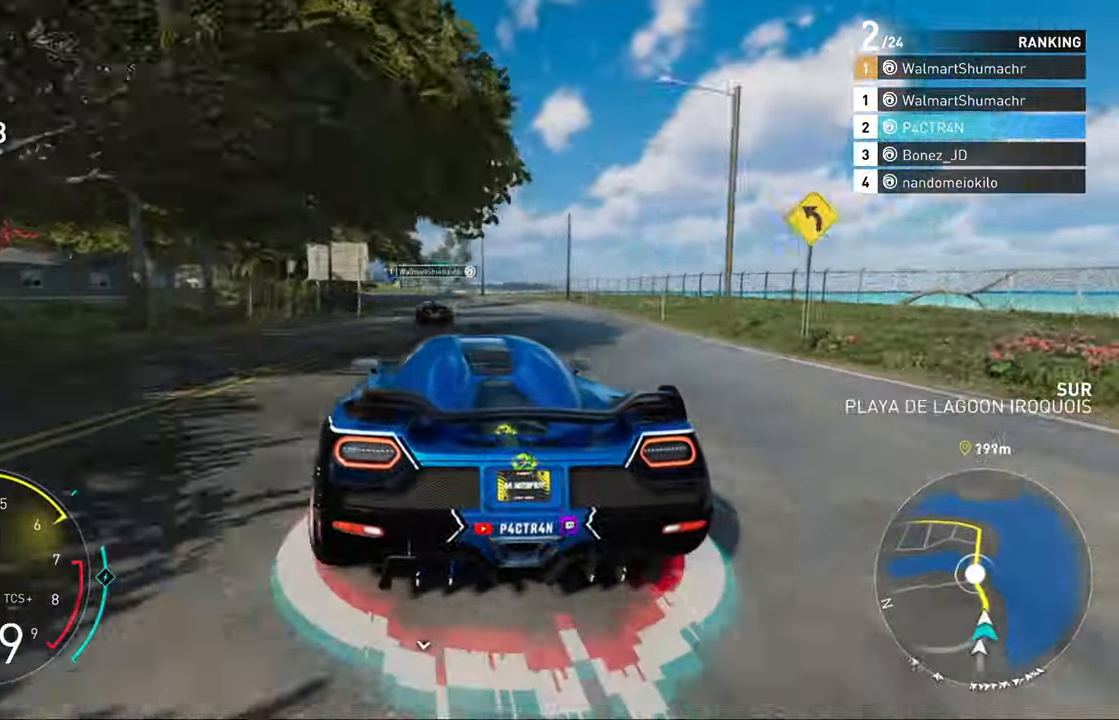
{"buttons": ["R2"], "left_stick": "center", "right_stick": "center", "events": [[83, "left_stick", "center"], [217, "left_stick", "left"], [467, "left_stick", "center"]]}
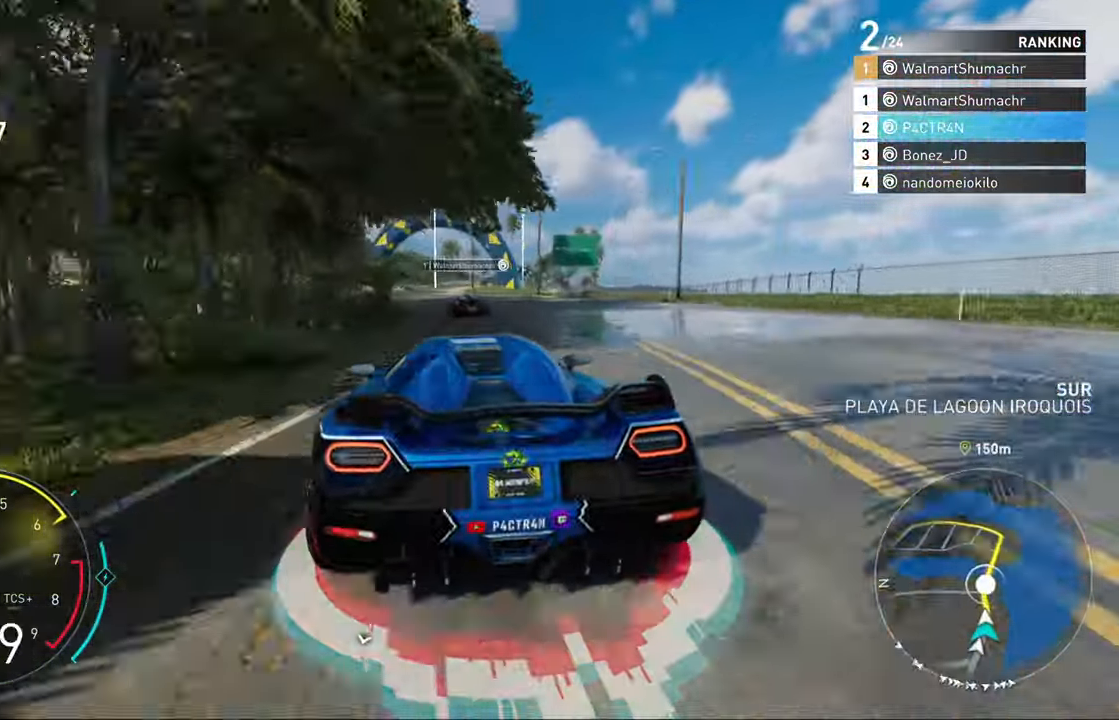
{"buttons": ["R2"], "left_stick": "center", "right_stick": "center", "events": [[33, "left_stick", "left"], [150, "left_stick", "center"], [367, "left_stick", "up-right"], [500, "left_stick", "center"]]}
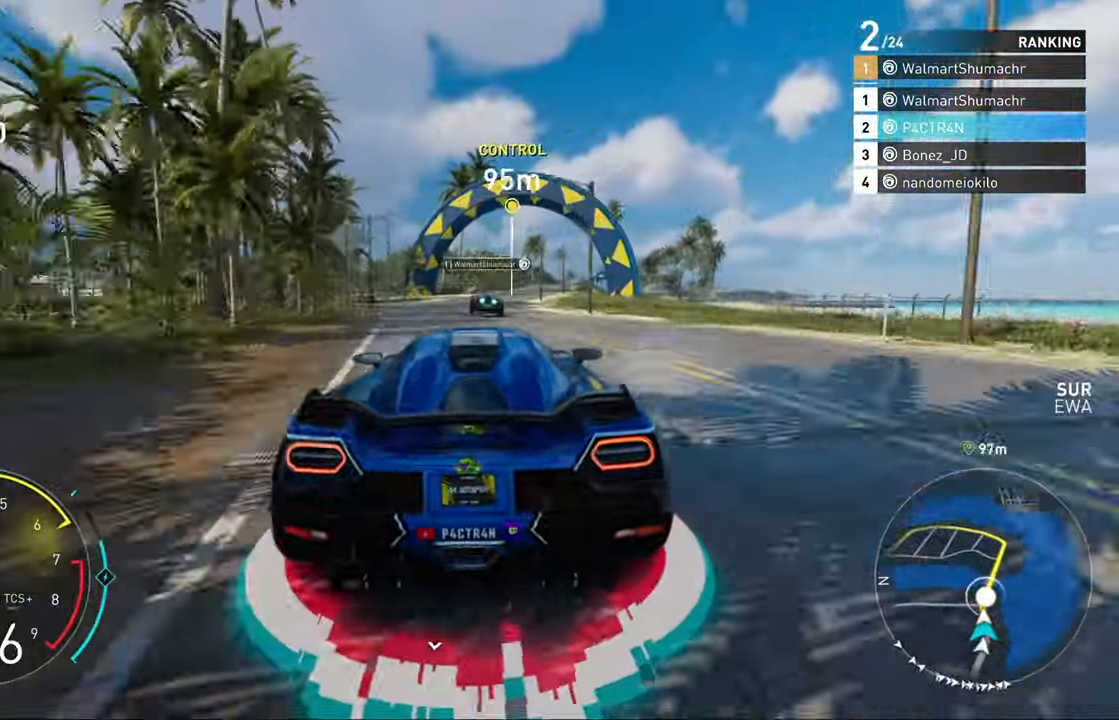
{"buttons": ["R2"], "left_stick": "right", "right_stick": "center", "events": [[317, "left_stick", "right"], [417, "left_stick", "center"], [500, "left_stick", "right"]]}
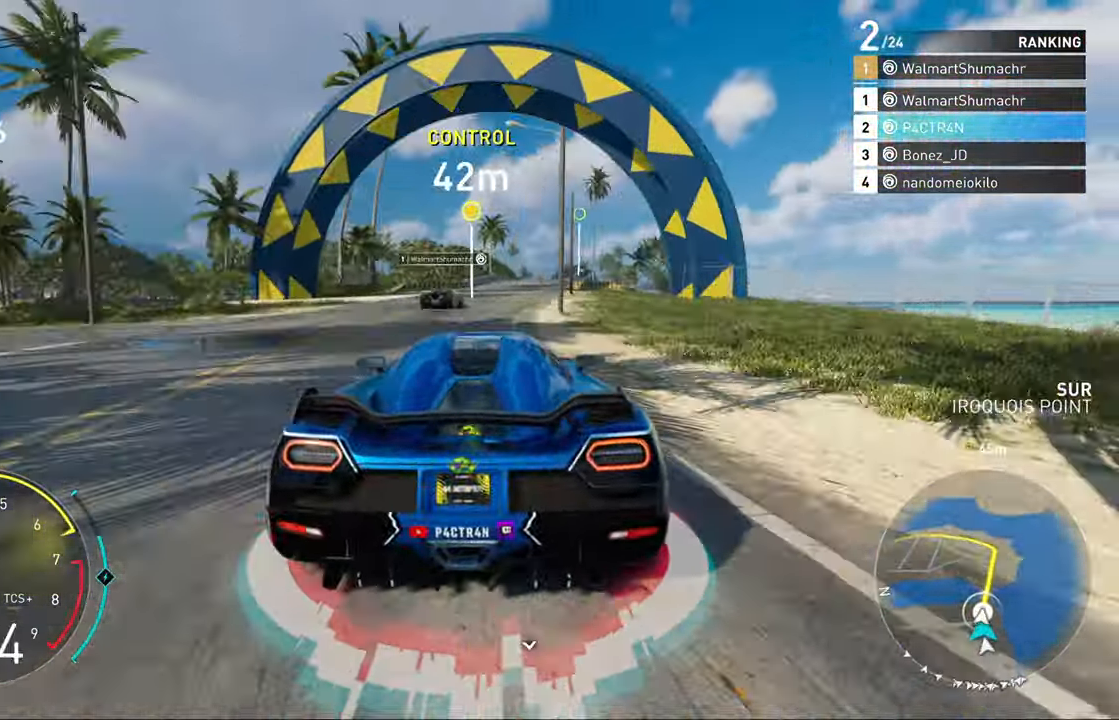
{"buttons": ["R2"], "left_stick": "up-right", "right_stick": "center", "events": [[233, "left_stick", "center"], [467, "left_stick", "up-right"]]}
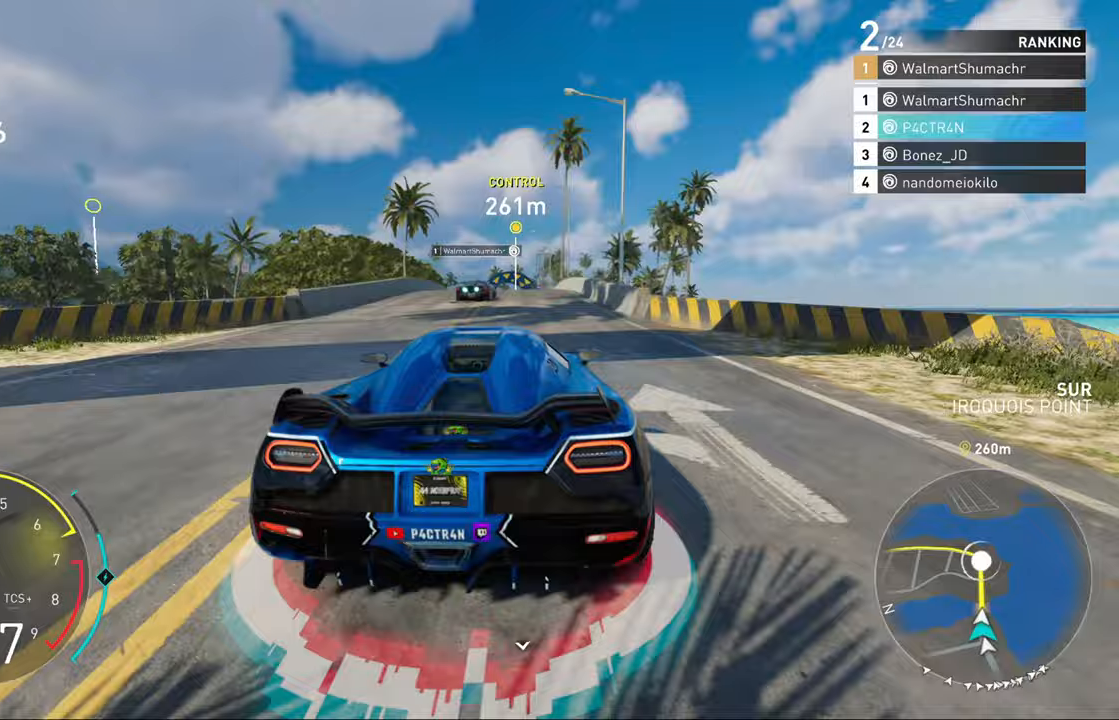
{"buttons": ["R2"], "left_stick": "center", "right_stick": "center", "events": [[83, "left_stick", "center"]]}
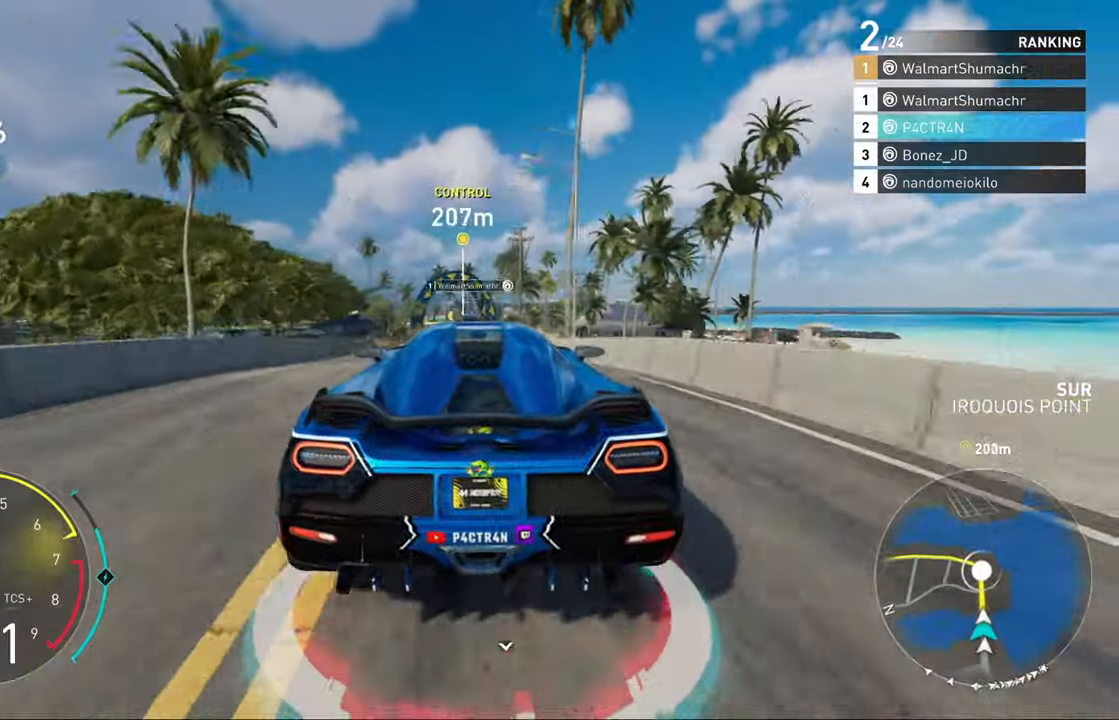
{"buttons": ["R2"], "left_stick": "center", "right_stick": "center", "events": [[333, "left_stick", "up-right"], [450, "left_stick", "center"]]}
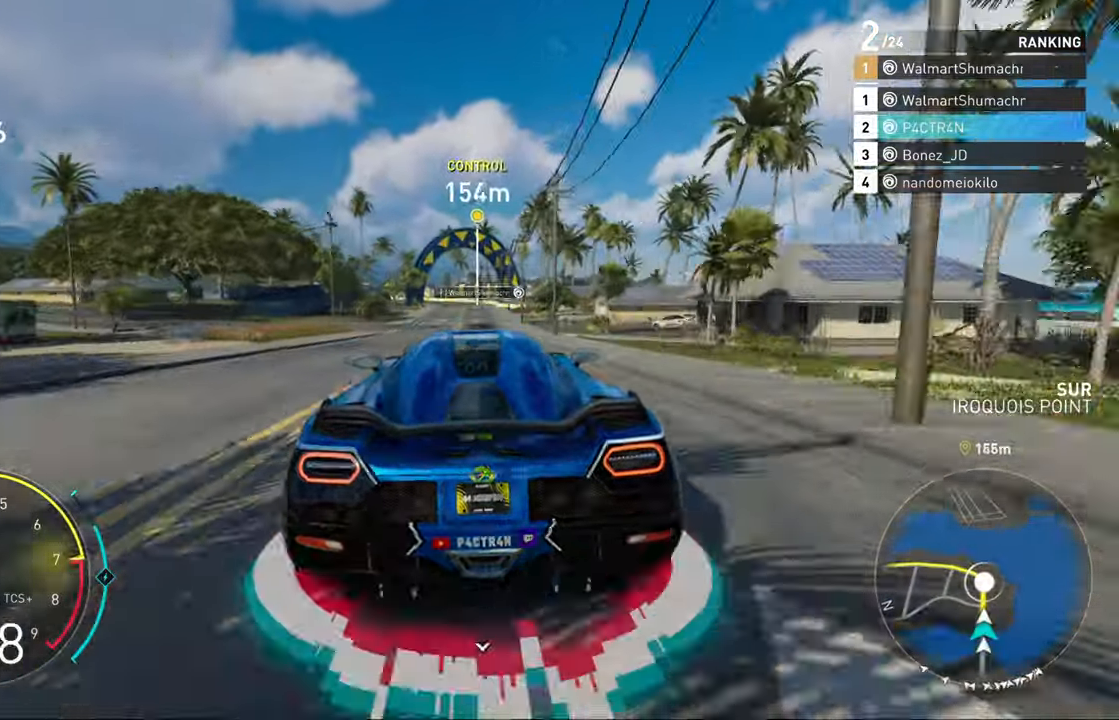
{"buttons": ["L2"], "left_stick": "center", "right_stick": "center", "events": [[183, "L2", "down"], [233, "R2", "up"], [283, "left_stick", "right"], [350, "left_stick", "center"]]}
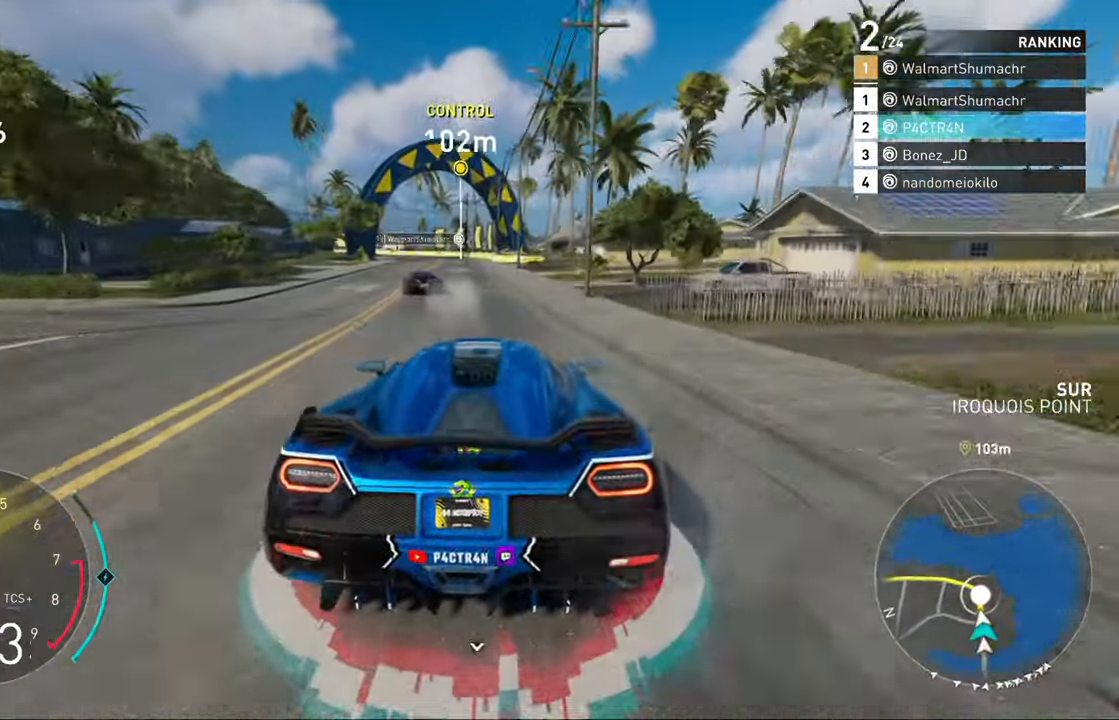
{"buttons": ["L2"], "left_stick": "left", "right_stick": "center", "events": [[83, "left_stick", "left"], [233, "left_stick", "center"], [300, "left_stick", "left"]]}
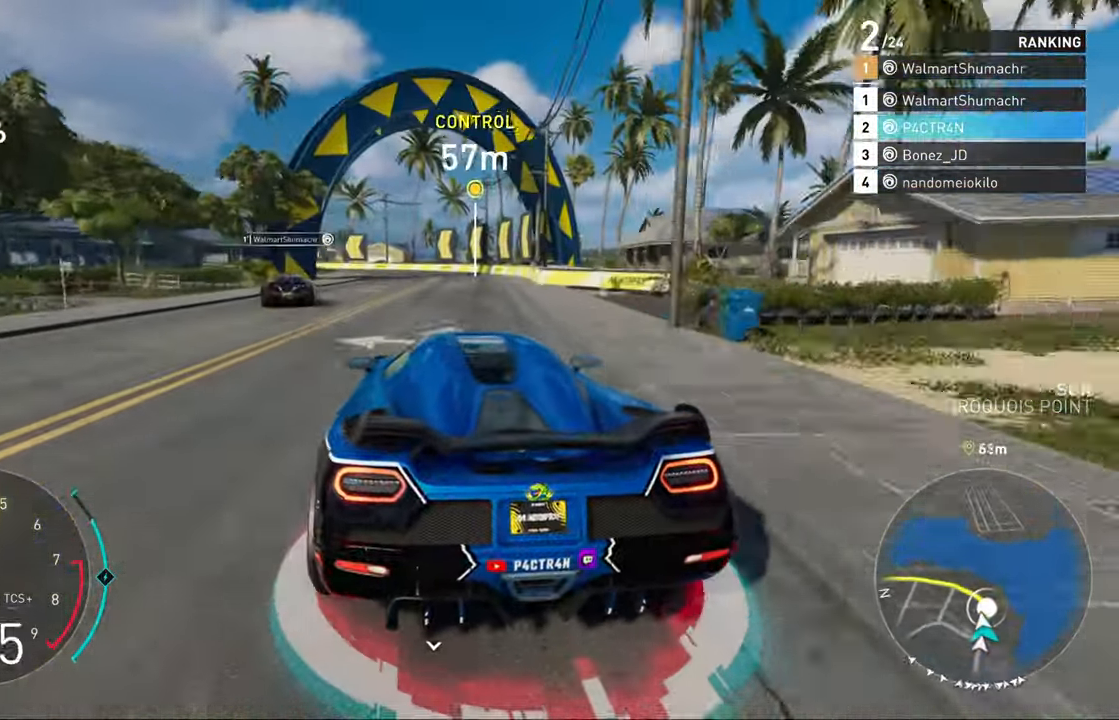
{"buttons": ["L2"], "left_stick": "left", "right_stick": "center", "events": []}
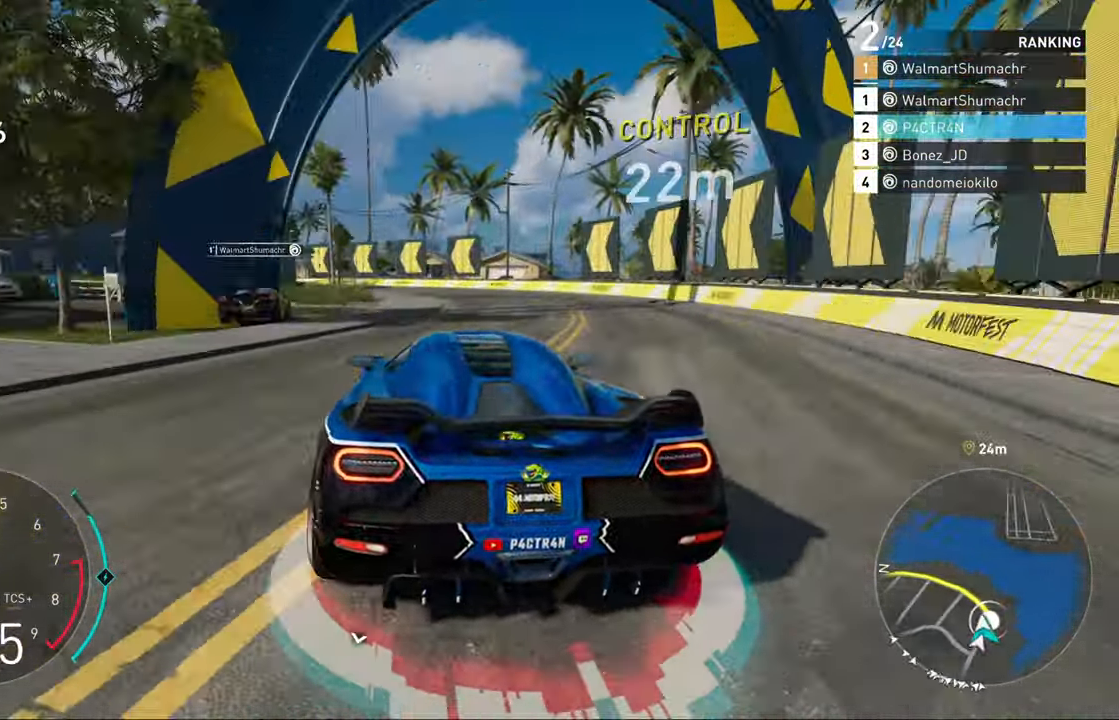
{"buttons": ["R2"], "left_stick": "left", "right_stick": "center", "events": [[167, "R2", "down"], [467, "L2", "up"]]}
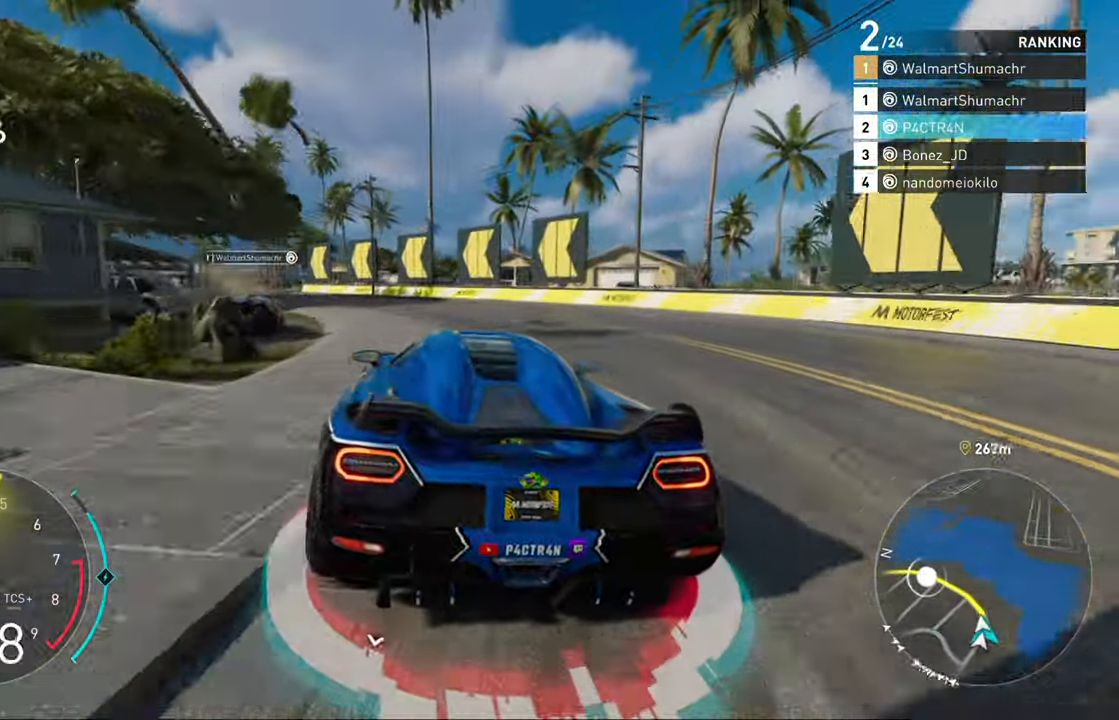
{"buttons": ["R2"], "left_stick": "center", "right_stick": "center", "events": [[417, "left_stick", "center"]]}
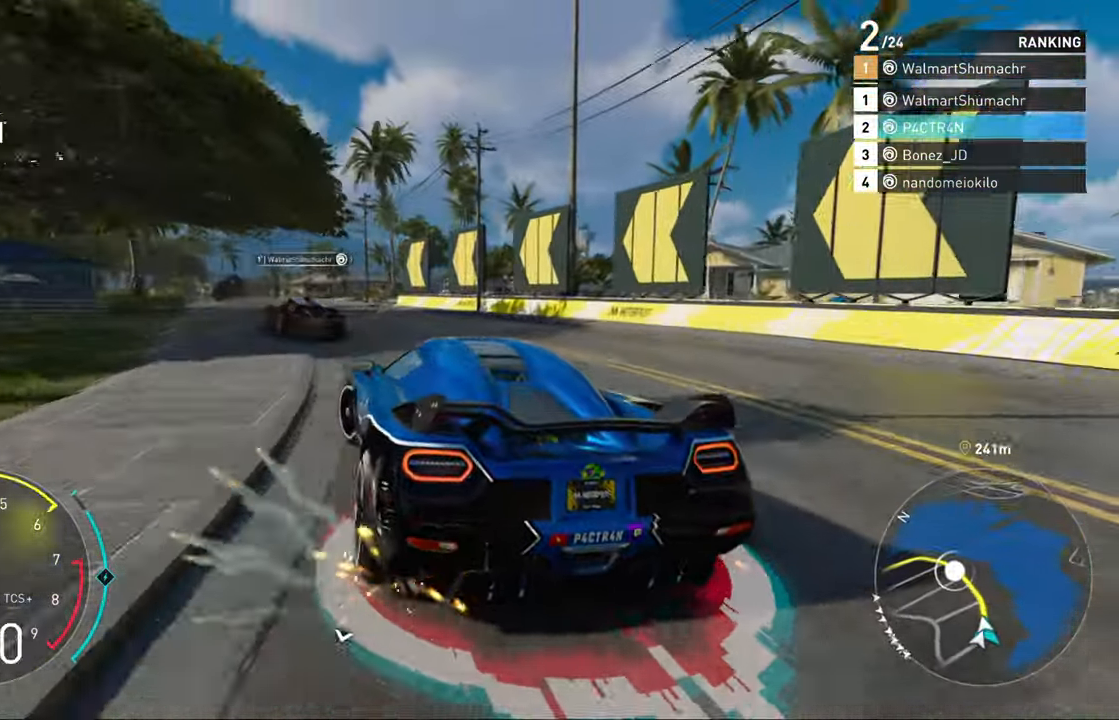
{"buttons": ["R2"], "left_stick": "center", "right_stick": "center", "events": [[133, "left_stick", "right"], [450, "left_stick", "center"]]}
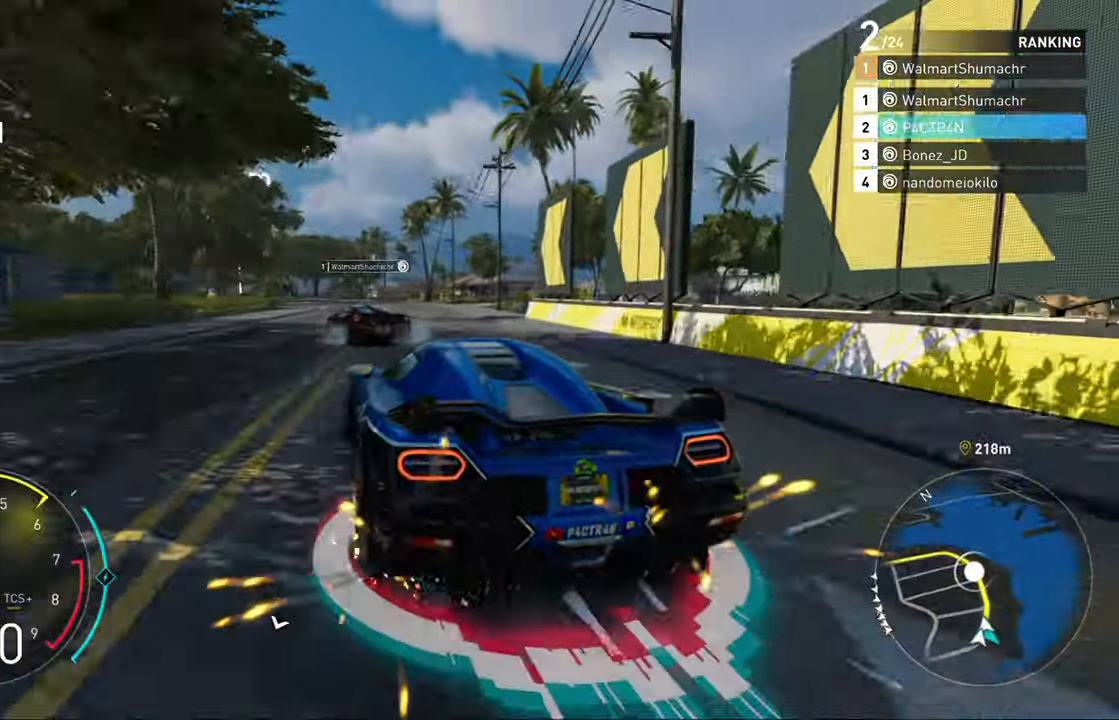
{"buttons": ["A", "R2"], "left_stick": "right", "right_stick": "center", "events": [[67, "left_stick", "left"], [217, "left_stick", "center"], [233, "A", "down"], [433, "left_stick", "right"]]}
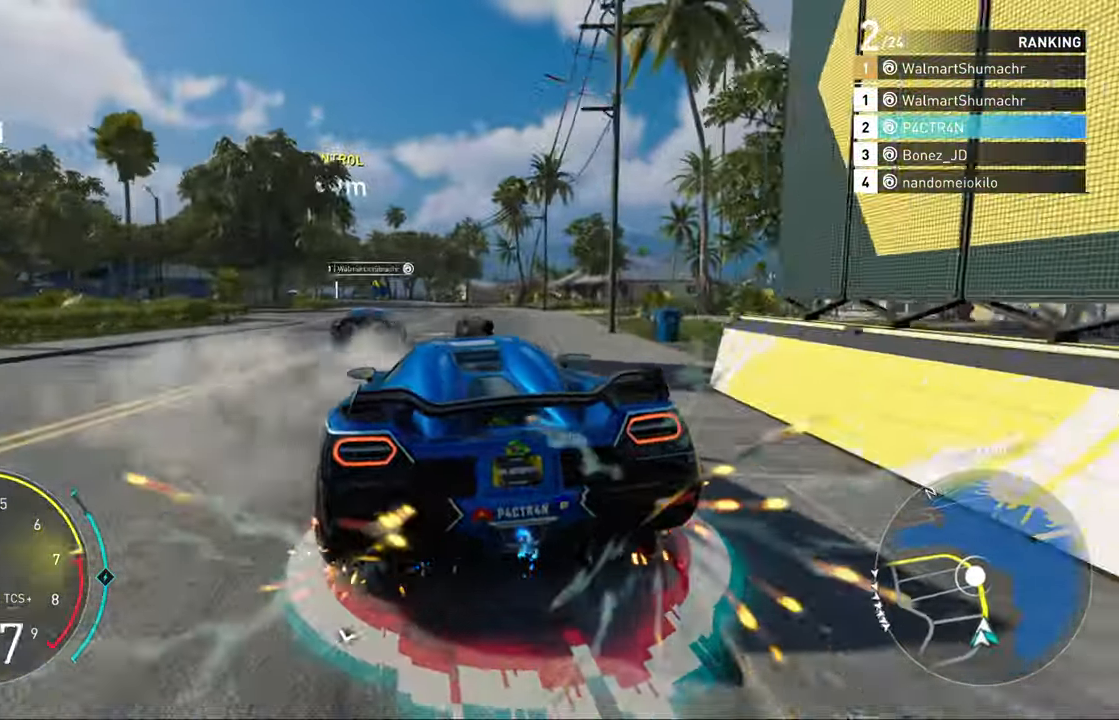
{"buttons": ["A", "R2"], "left_stick": "center", "right_stick": "center", "events": [[50, "left_stick", "center"], [100, "A", "up"], [133, "left_stick", "left"], [250, "left_stick", "center"], [350, "A", "down"]]}
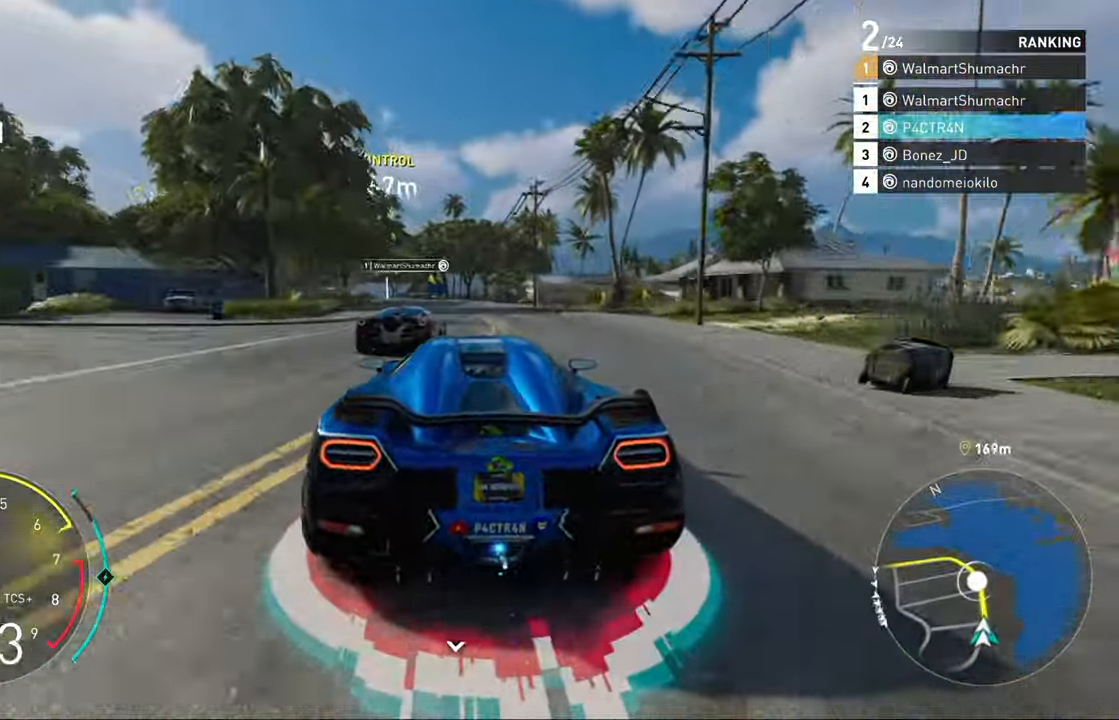
{"buttons": ["R2"], "left_stick": "up-right", "right_stick": "center", "events": [[150, "A", "up"], [233, "left_stick", "left"], [367, "left_stick", "center"], [500, "left_stick", "up-right"]]}
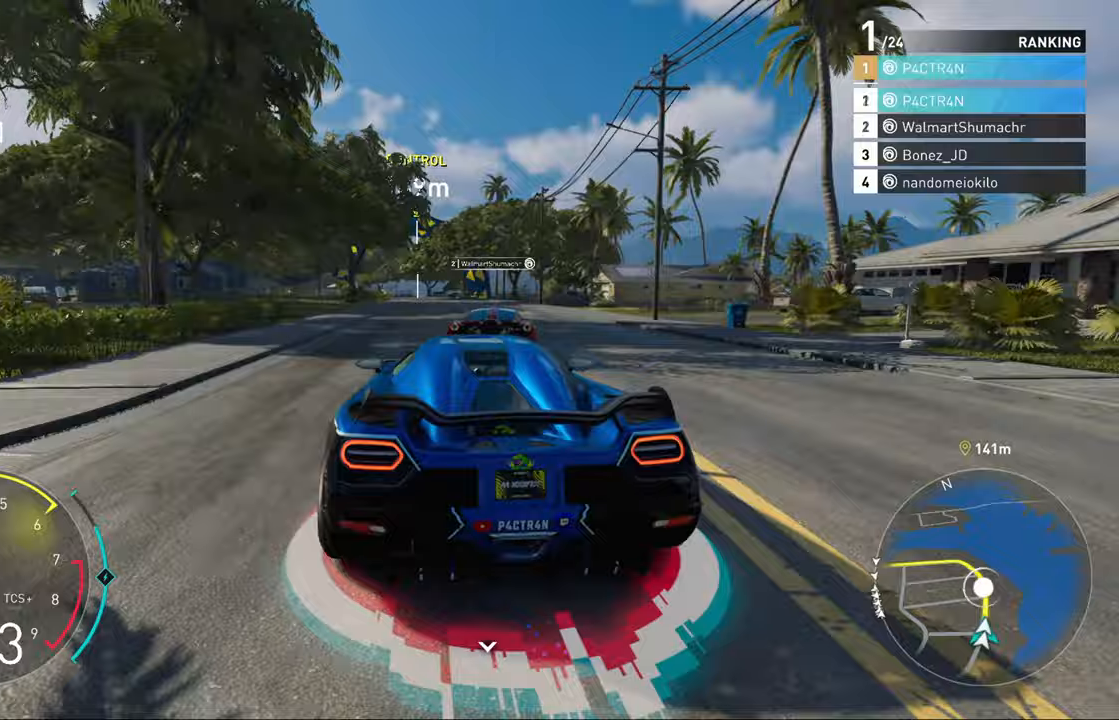
{"buttons": ["A", "R2"], "left_stick": "center", "right_stick": "center", "events": [[167, "left_stick", "left"], [300, "left_stick", "center"], [333, "A", "down"]]}
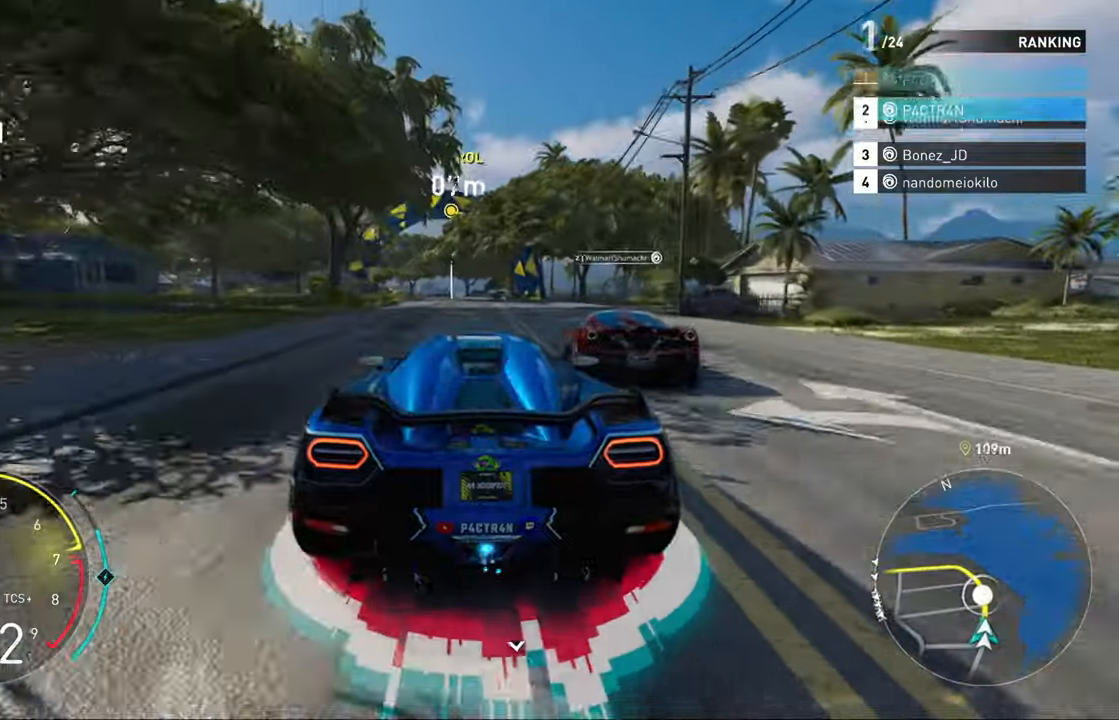
{"buttons": ["A", "R2"], "left_stick": "center", "right_stick": "center", "events": [[300, "left_stick", "left"], [450, "left_stick", "center"]]}
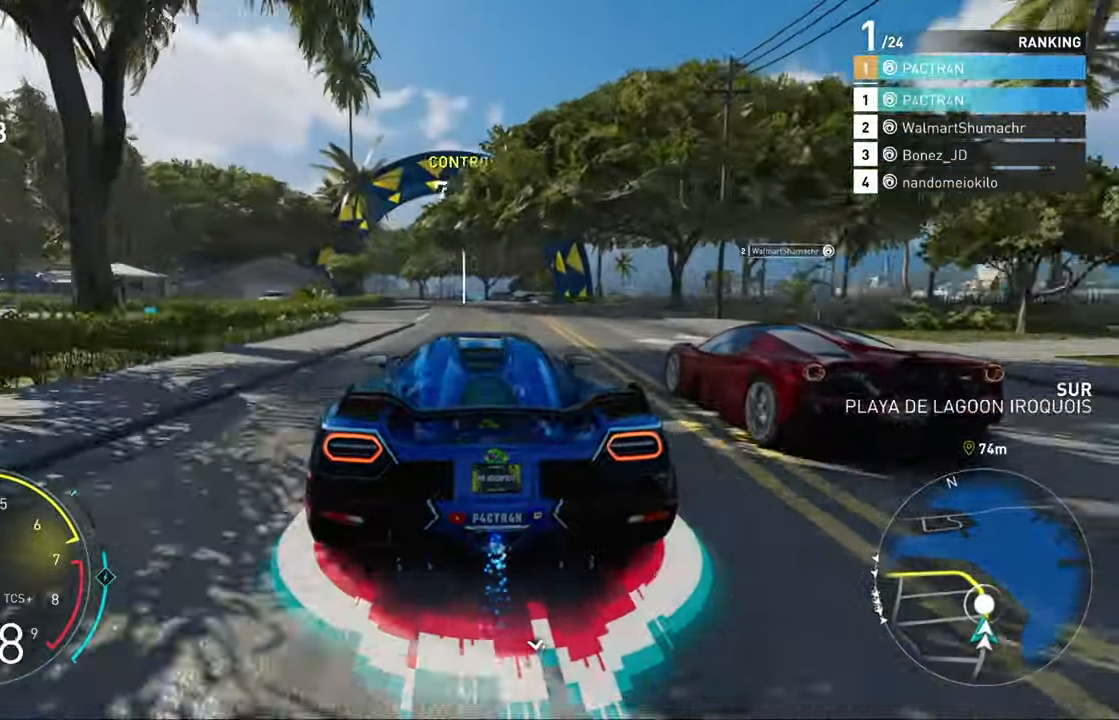
{"buttons": ["R2"], "left_stick": "left", "right_stick": "center", "events": [[100, "A", "up"], [400, "left_stick", "left"]]}
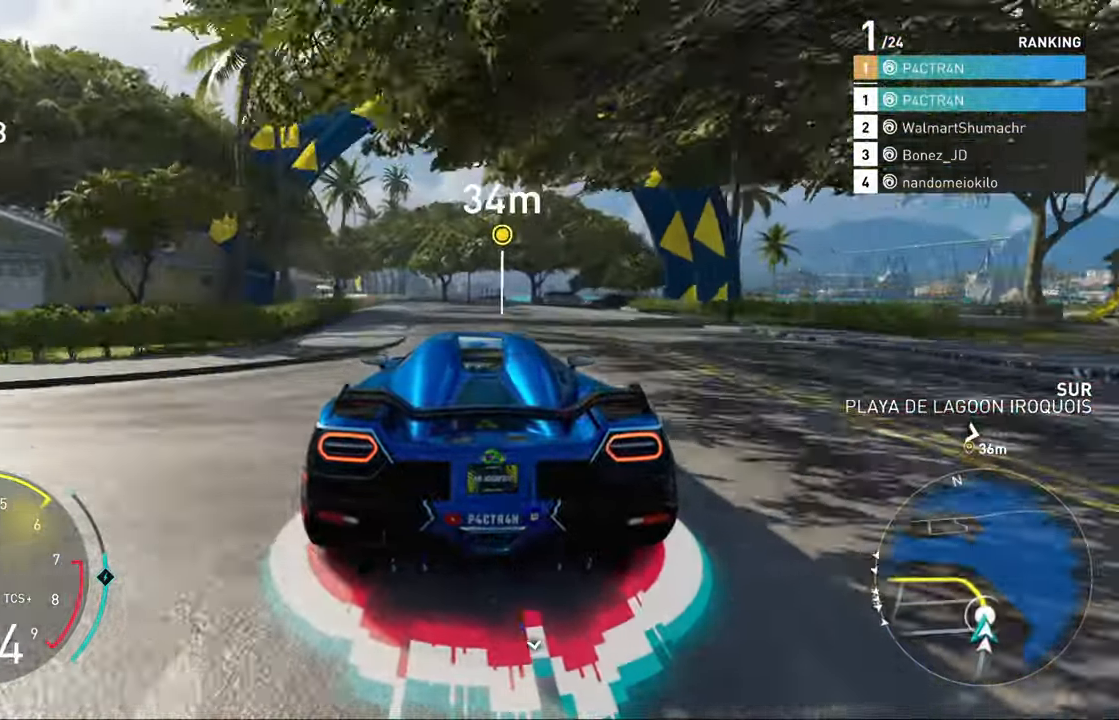
{"buttons": ["R2"], "left_stick": "left", "right_stick": "center", "events": [[17, "left_stick", "center"], [483, "left_stick", "left"]]}
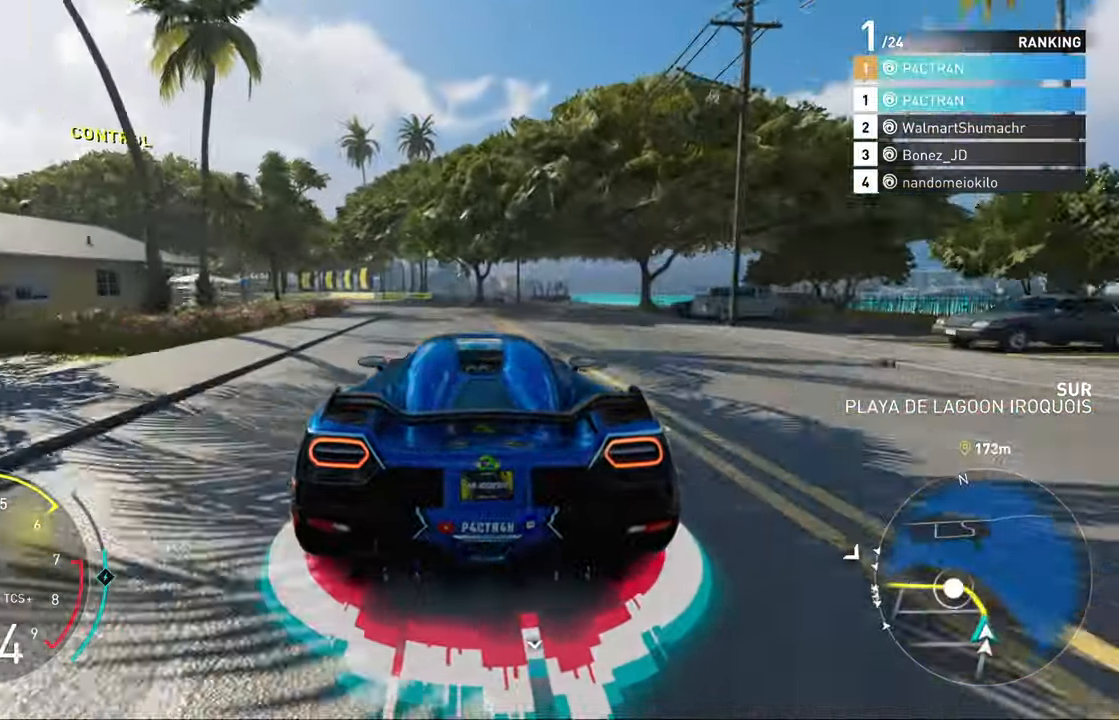
{"buttons": ["L2"], "left_stick": "left", "right_stick": "center", "events": [[350, "L2", "down"], [367, "R2", "up"]]}
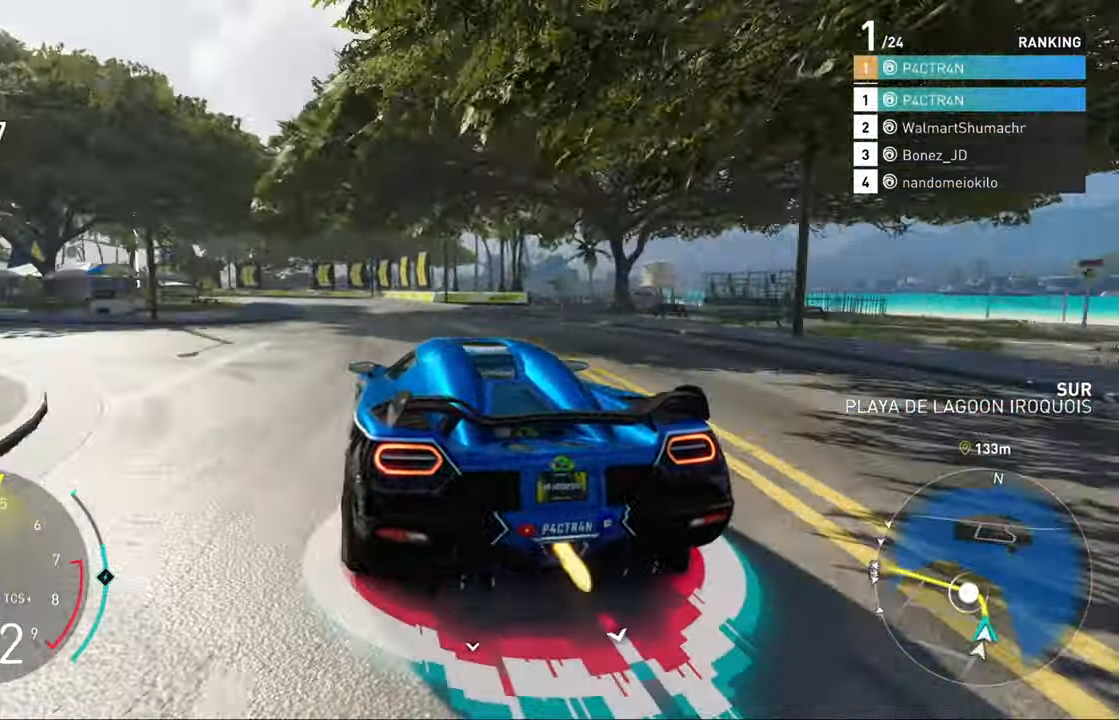
{"buttons": ["L2"], "left_stick": "left", "right_stick": "center", "events": []}